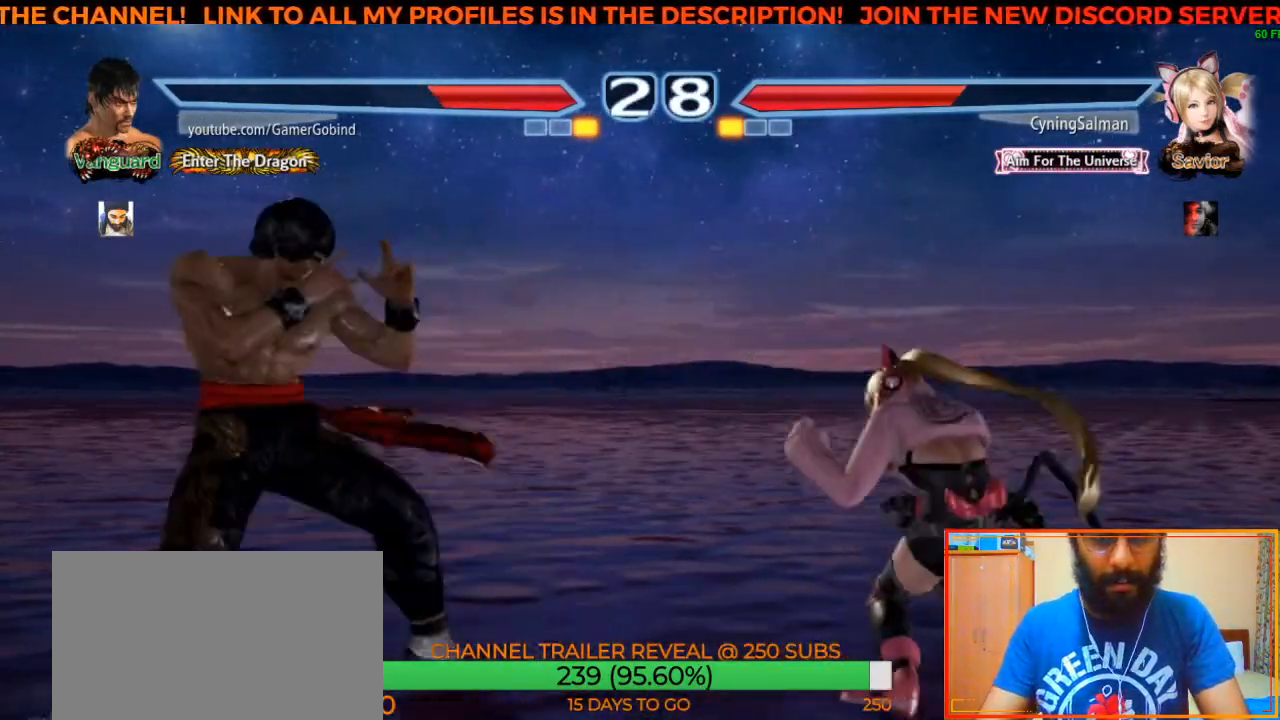
Gameplay with a controller (arcade stick); each line is a JSON object with the inputs held at the frame after it. "events" lists button and stick changes between this image and that frame as [ms after this image, input, new state], when the widget could be followed in between. Not read: L3 R3.
{"buttons": [], "left_stick": "right", "events": [[450, "left_stick", "right"]]}
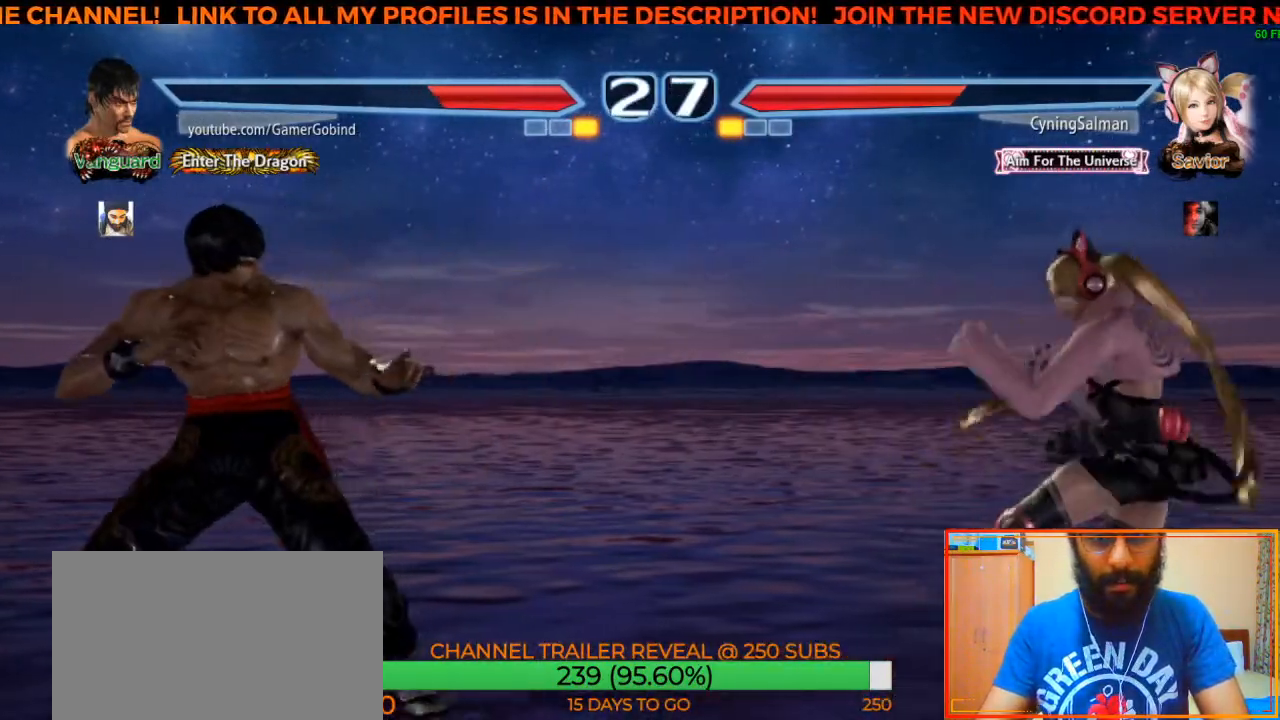
{"buttons": [], "left_stick": "center", "events": [[17, "left_stick", "center"], [67, "left_stick", "right"], [183, "left_stick", "up-right"], [200, "CIRCLE", "down"], [333, "CIRCLE", "up"], [333, "left_stick", "center"]]}
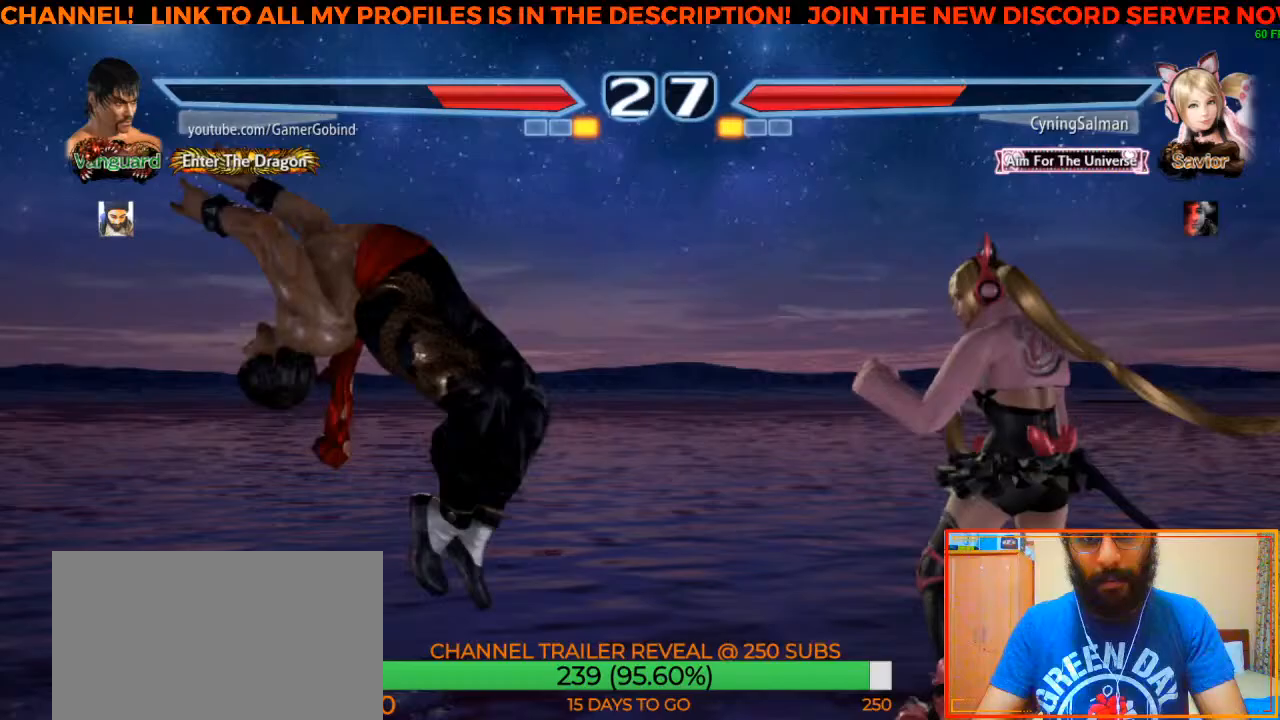
{"buttons": [], "left_stick": "left"}
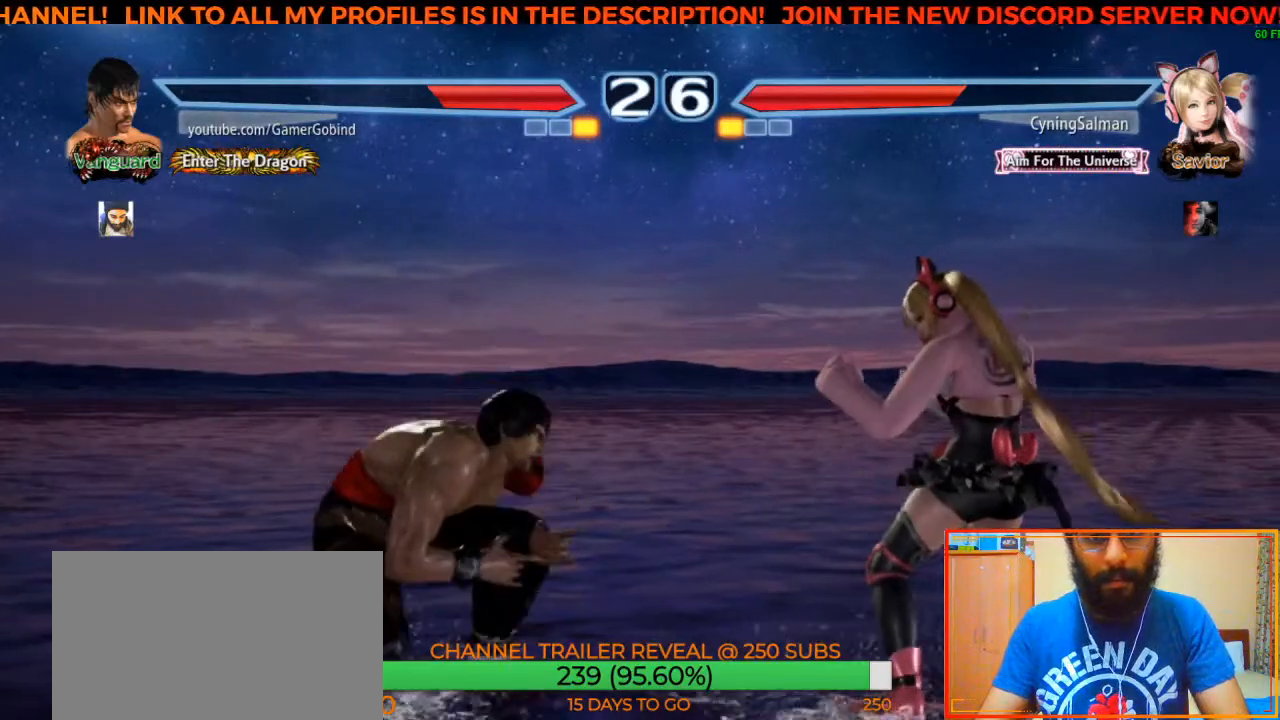
{"buttons": [], "left_stick": "down", "events": [[33, "left_stick", "center"], [117, "left_stick", "left"], [200, "left_stick", "center"], [267, "left_stick", "left"], [383, "left_stick", "center"], [467, "left_stick", "down"]]}
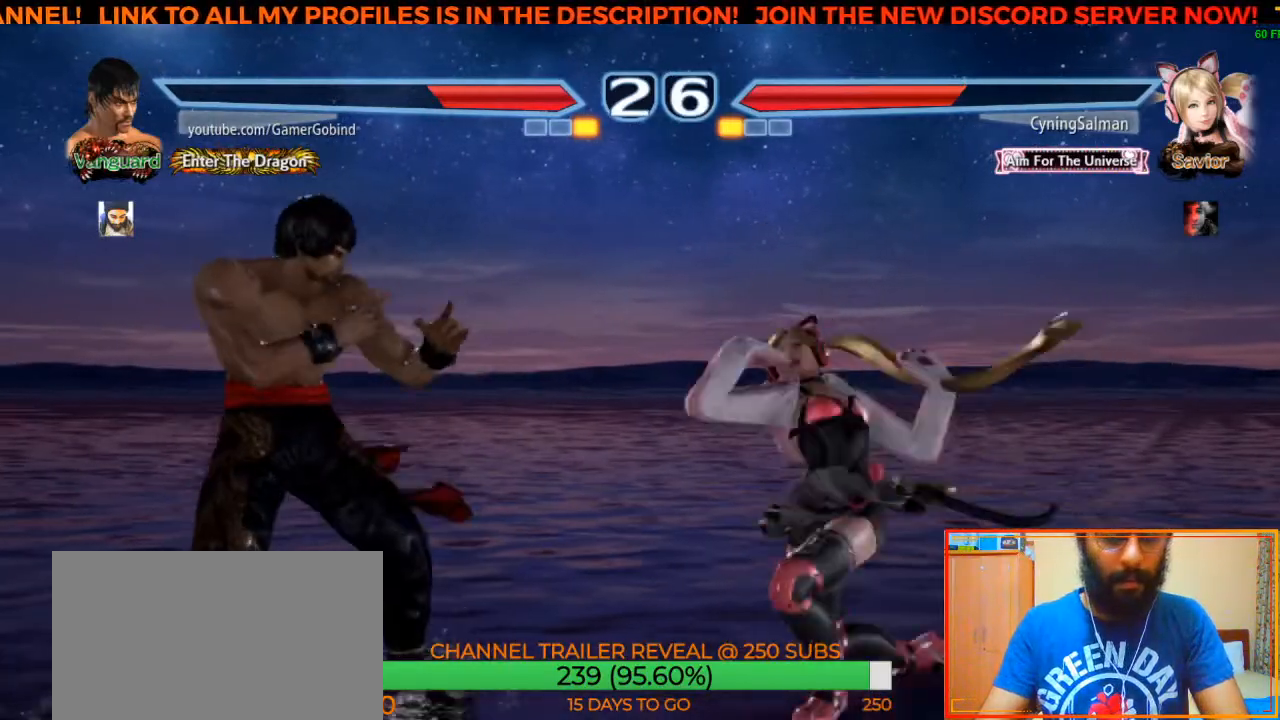
{"buttons": [], "left_stick": "right"}
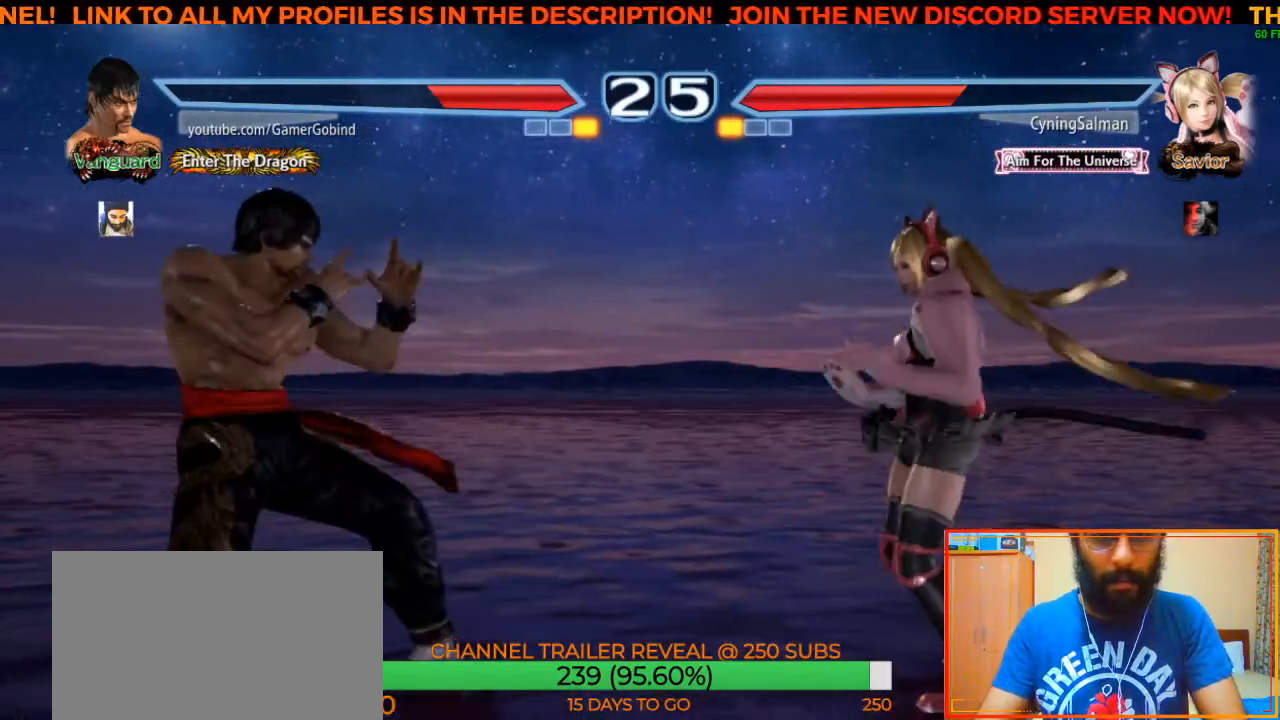
{"buttons": [], "left_stick": "center", "events": [[50, "left_stick", "center"], [100, "left_stick", "right"], [233, "left_stick", "center"], [267, "SQUARE", "down"], [433, "SQUARE", "up"]]}
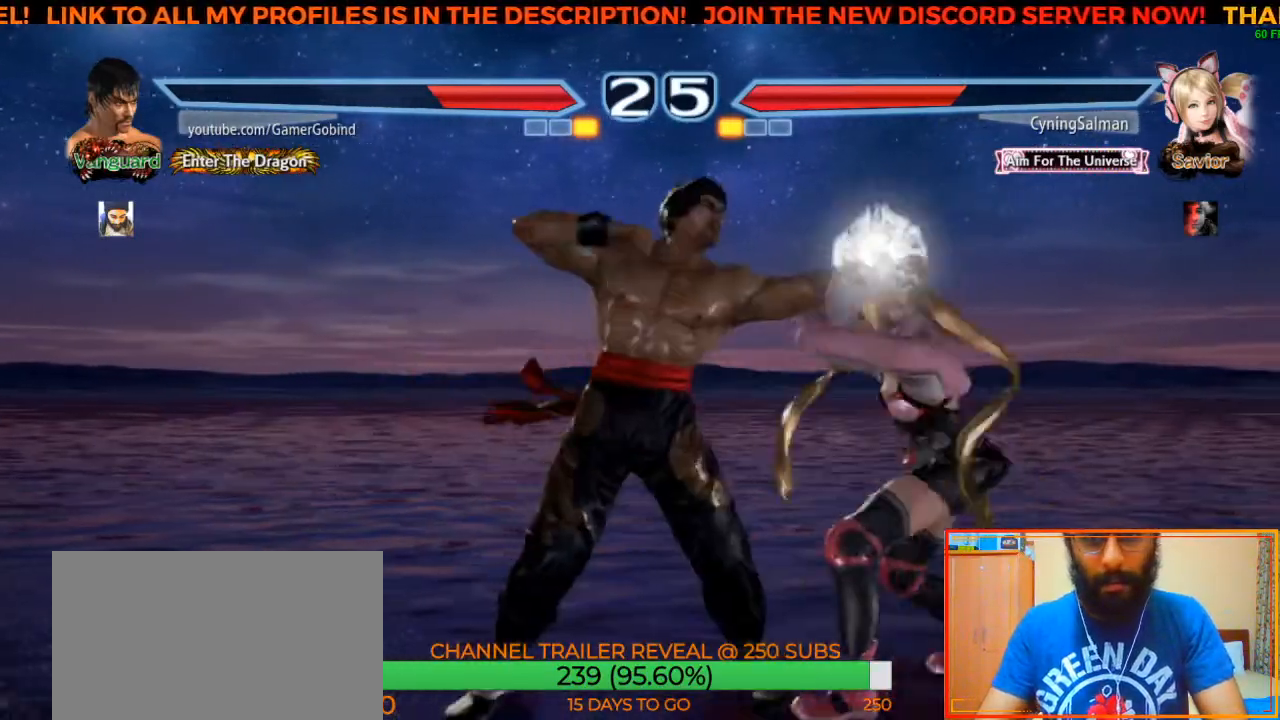
{"buttons": [], "left_stick": "center", "events": [[217, "SQUARE", "down"], [383, "SQUARE", "up"]]}
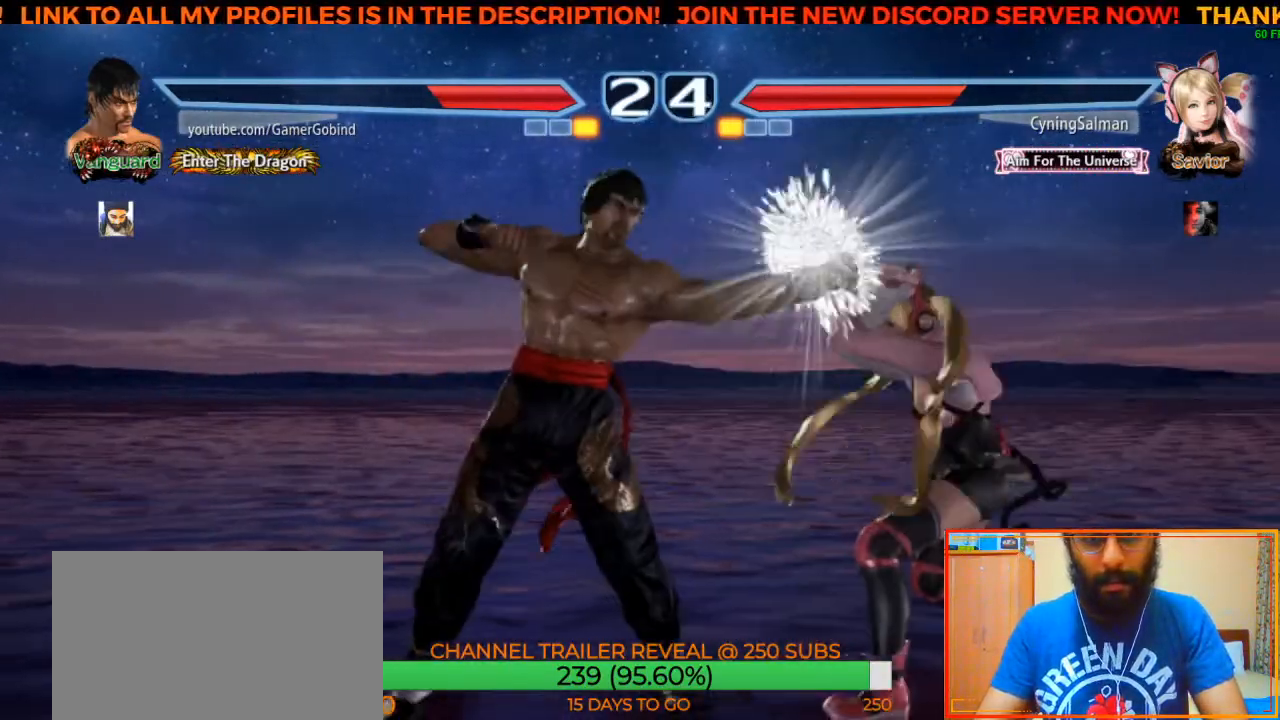
{"buttons": [], "left_stick": "center", "events": [[50, "left_stick", "down-right"], [100, "SQUARE", "down"], [333, "left_stick", "center"], [350, "SQUARE", "up"]]}
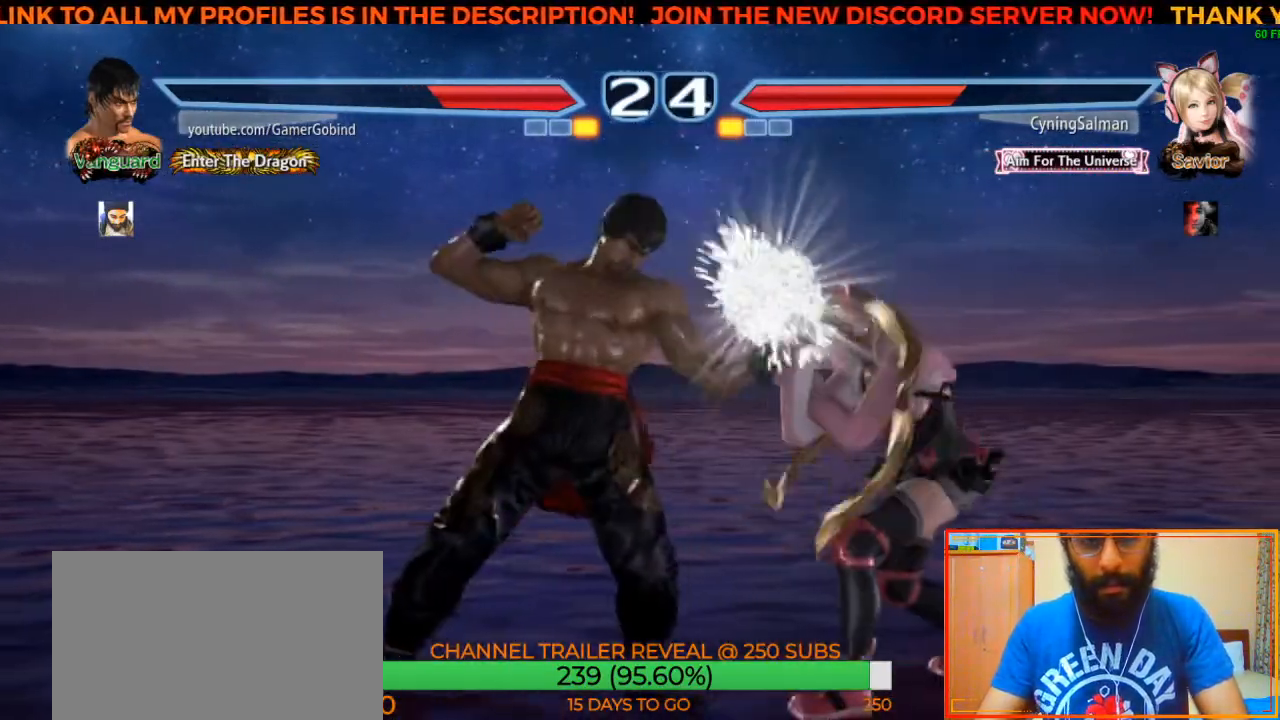
{"buttons": [], "left_stick": "center", "events": [[150, "left_stick", "down-left"], [183, "CROSS", "down"], [317, "left_stick", "center"], [333, "CROSS", "up"]]}
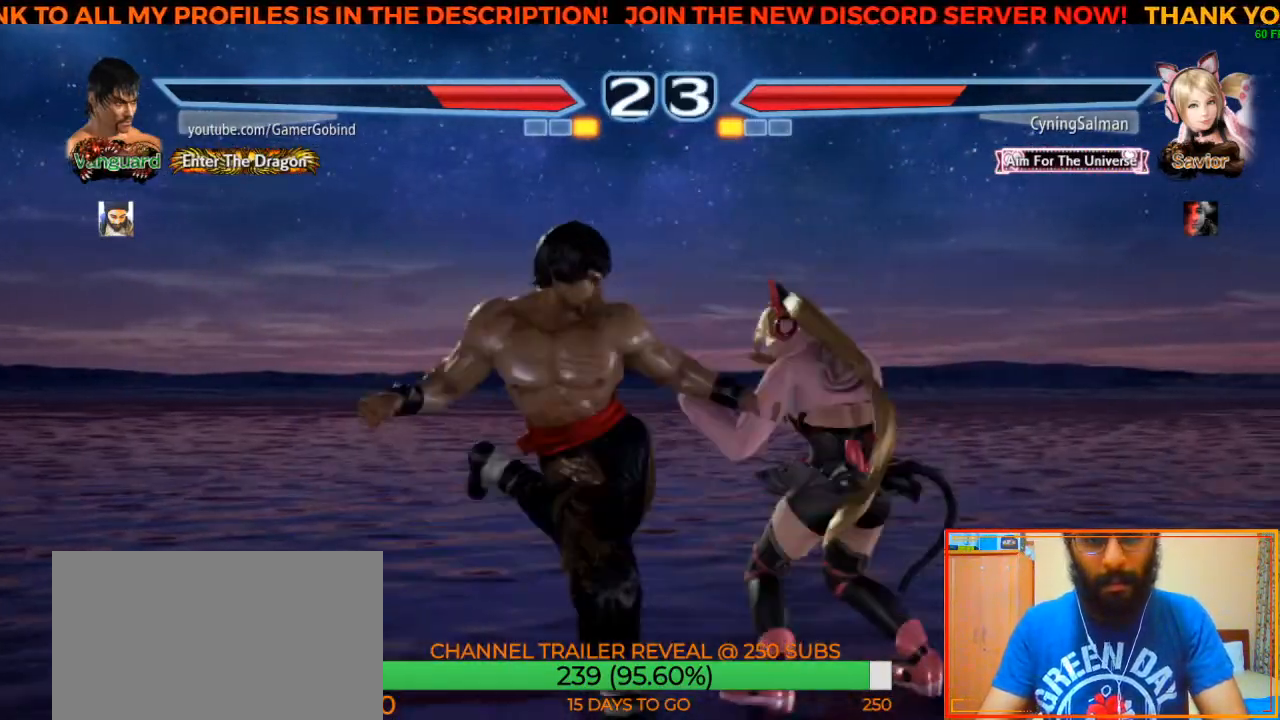
{"buttons": [], "left_stick": "center", "events": []}
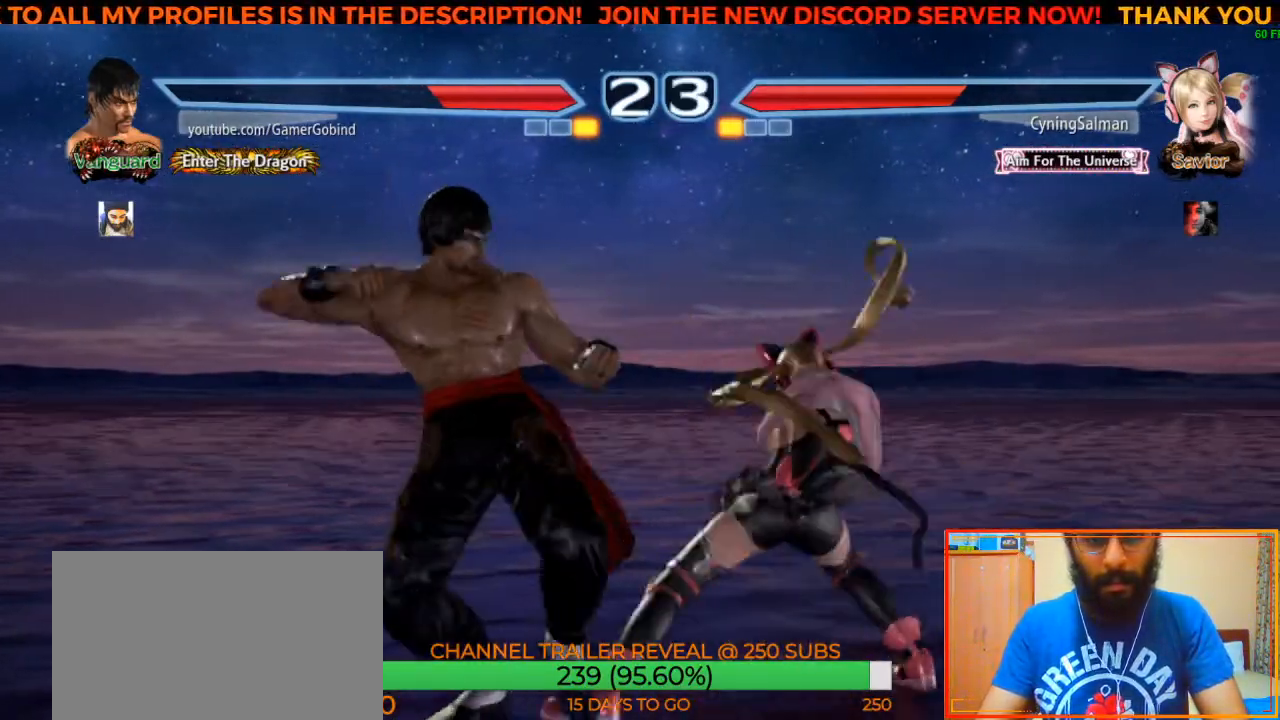
{"buttons": [], "left_stick": "left", "events": [[67, "left_stick", "left"]]}
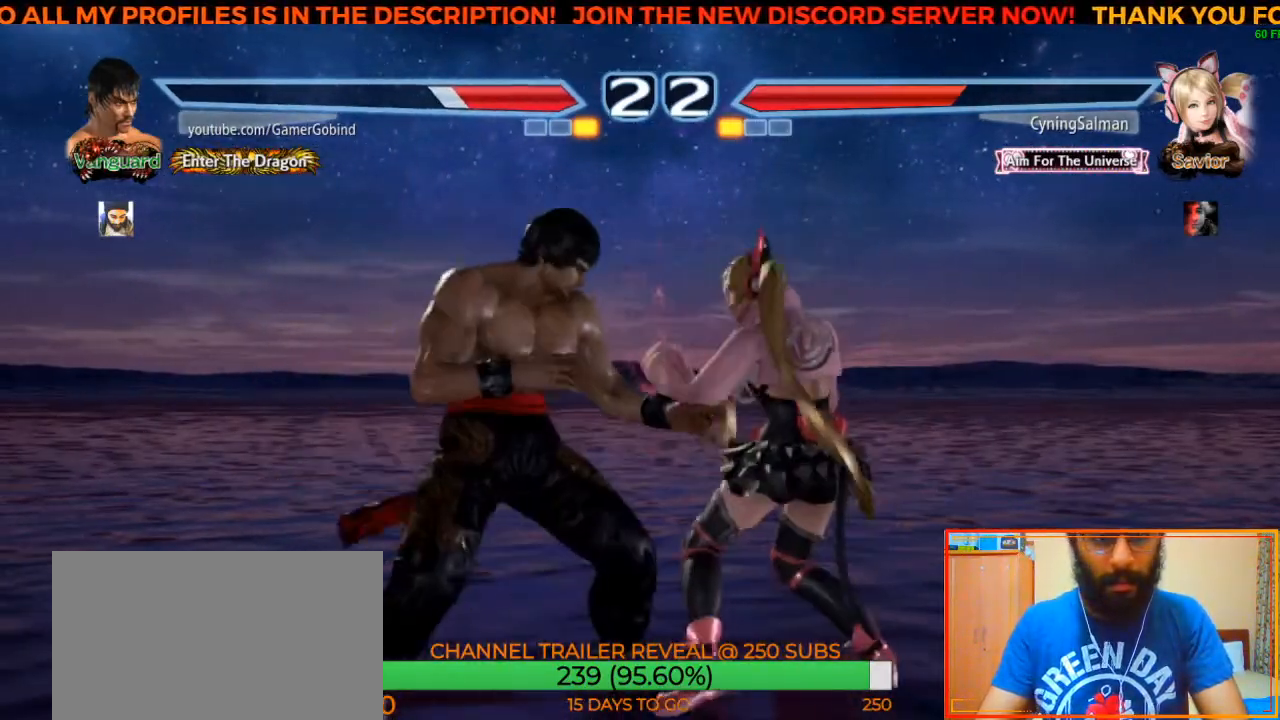
{"buttons": [], "left_stick": "left"}
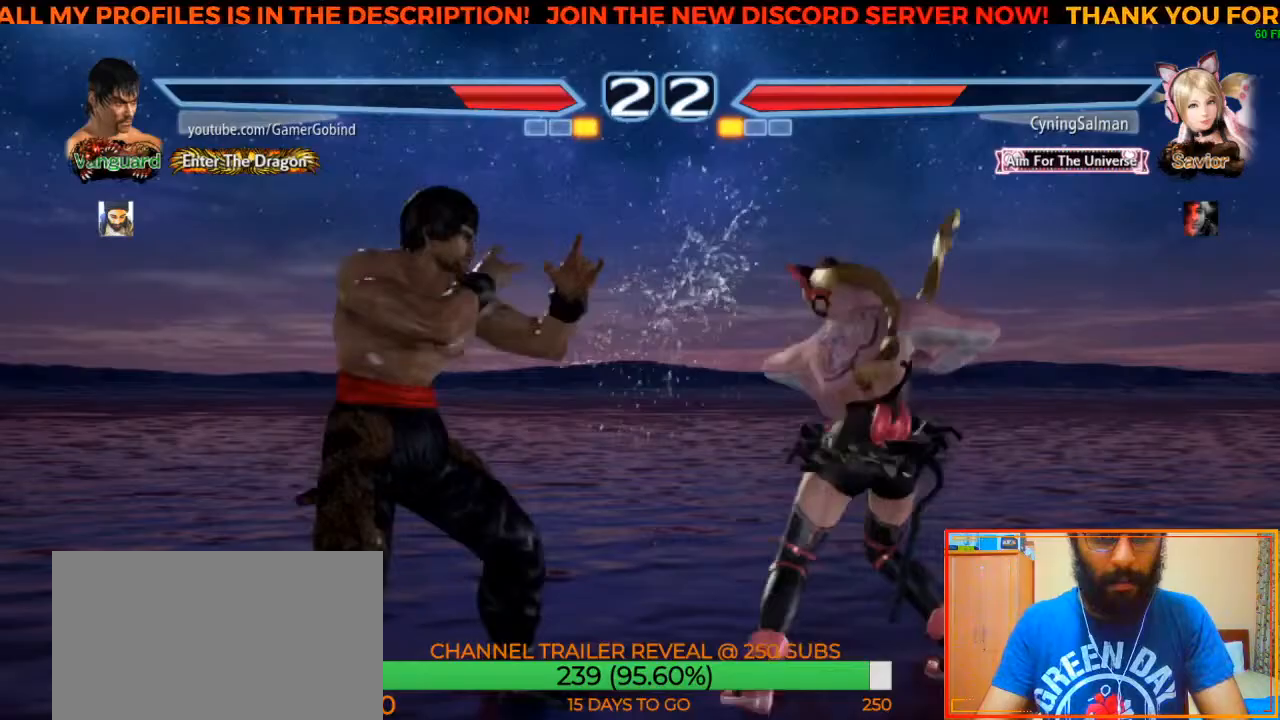
{"buttons": [], "left_stick": "center", "events": [[50, "left_stick", "center"], [100, "left_stick", "left"], [200, "left_stick", "center"]]}
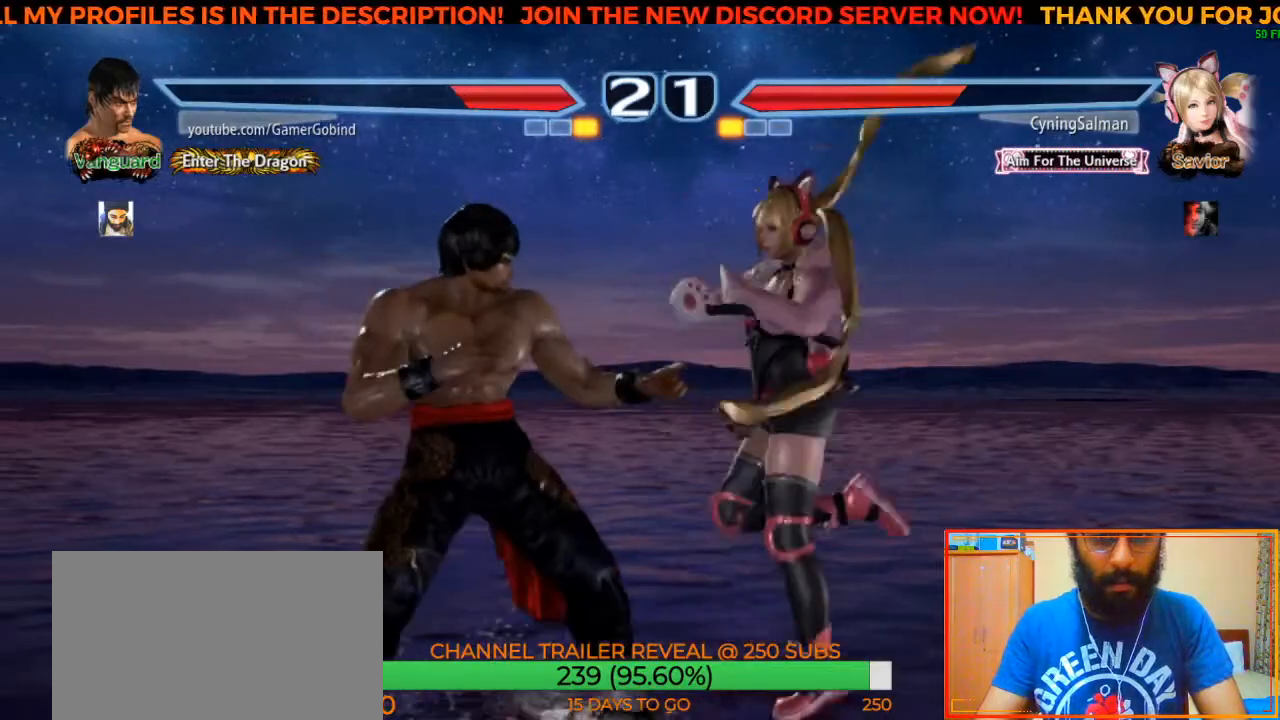
{"buttons": [], "left_stick": "center", "events": [[83, "CIRCLE", "down"], [83, "left_stick", "up-right"], [233, "CIRCLE", "up"], [250, "left_stick", "center"]]}
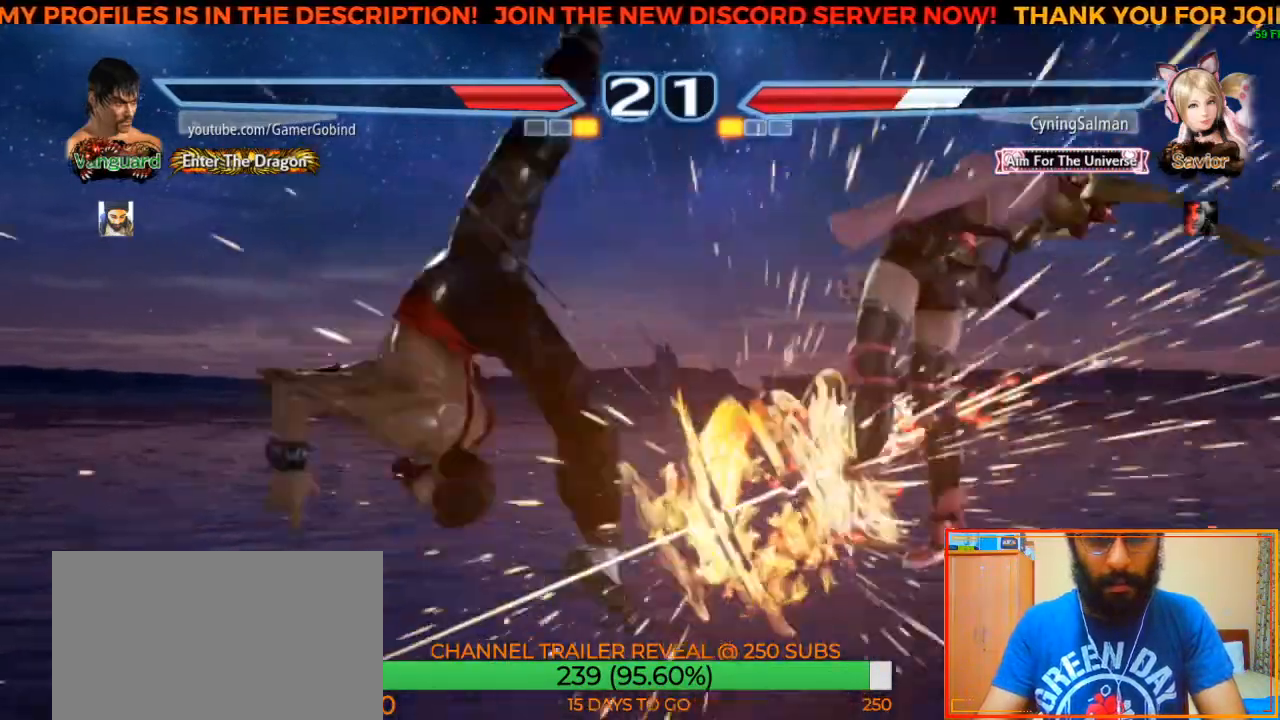
{"buttons": ["CIRCLE"], "left_stick": "center", "events": [[417, "CIRCLE", "down"]]}
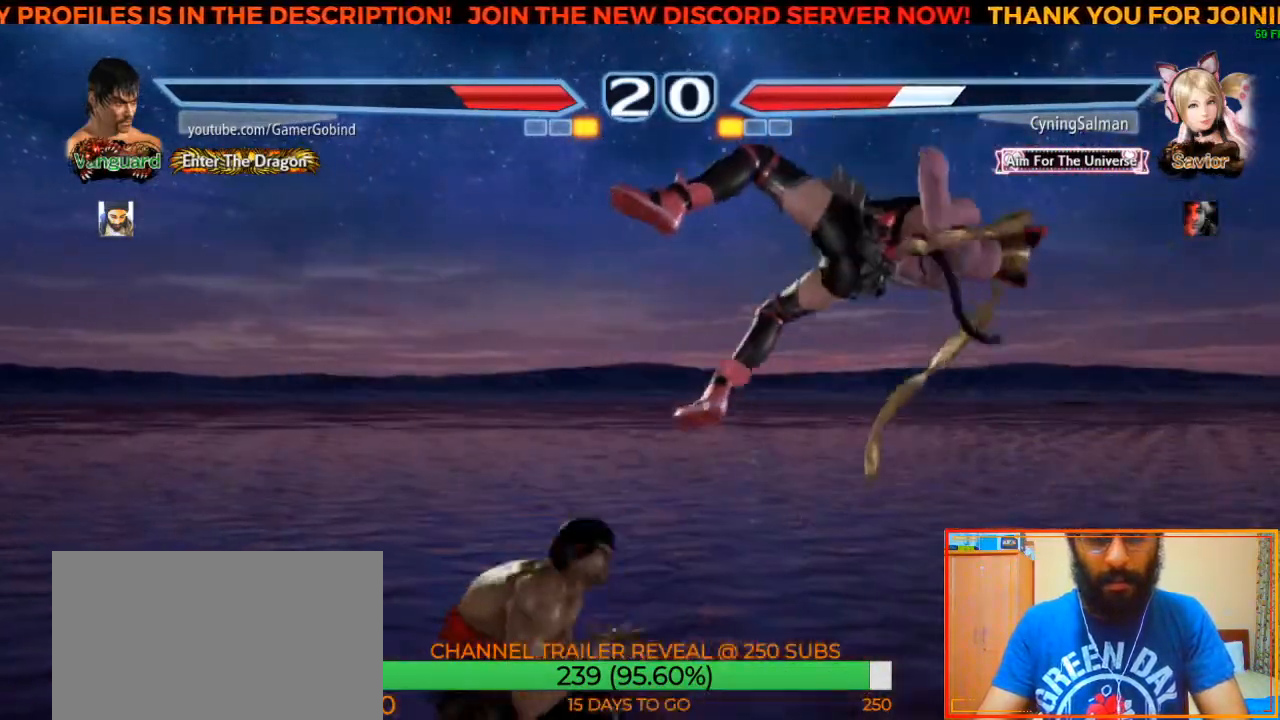
{"buttons": [], "left_stick": "center", "events": [[50, "CIRCLE", "up"], [100, "CIRCLE", "down"], [200, "CIRCLE", "up"]]}
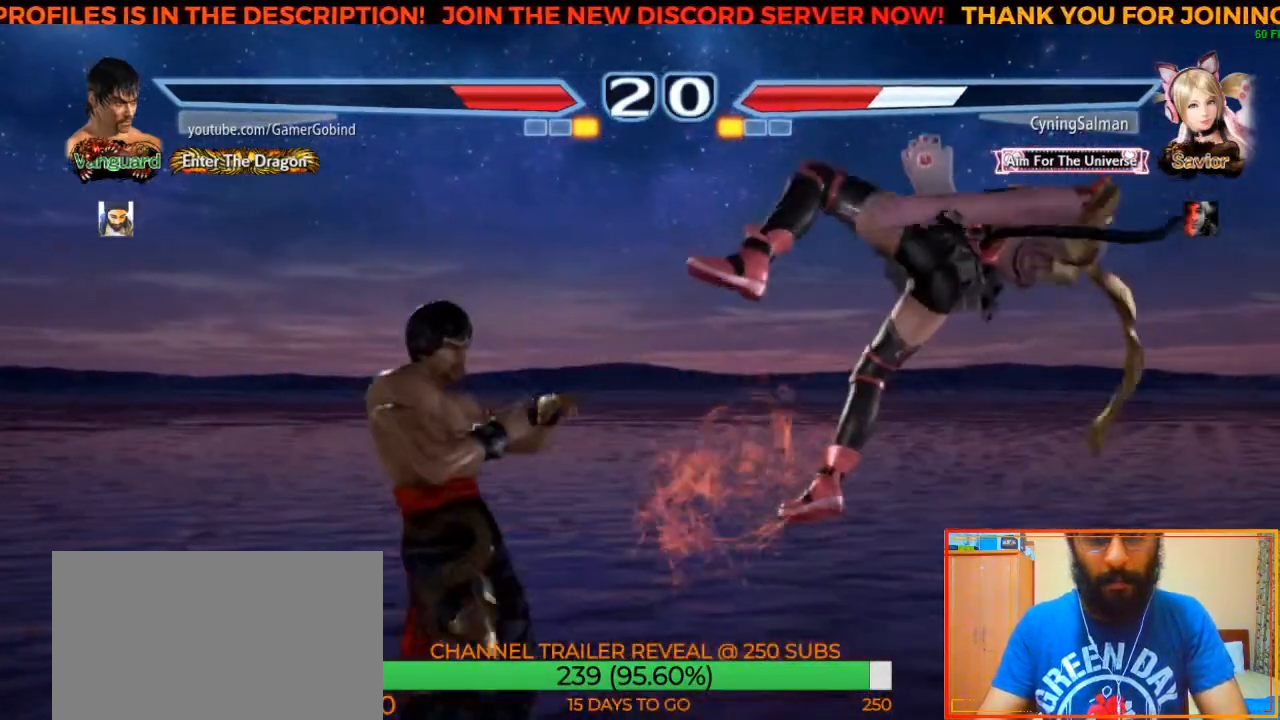
{"buttons": ["TRIANGLE"], "left_stick": "left"}
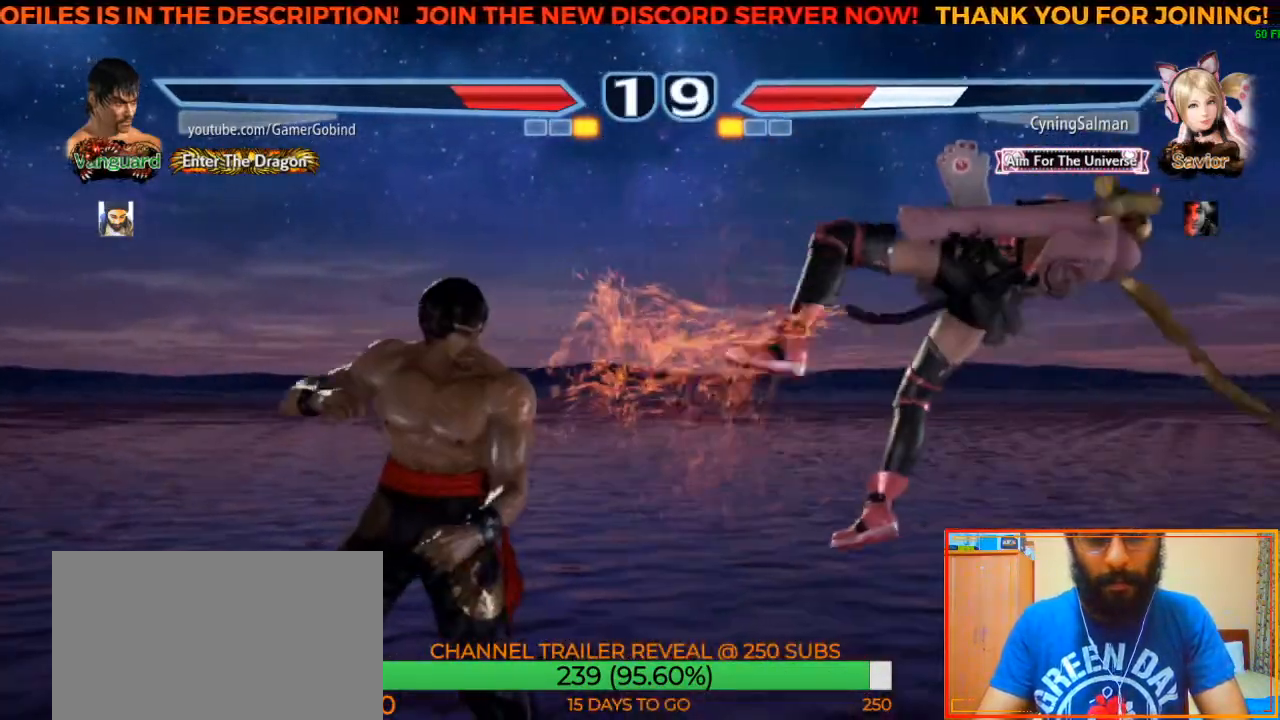
{"buttons": [], "left_stick": "center", "events": [[150, "TRIANGLE", "up"], [150, "left_stick", "center"], [217, "SQUARE", "down"], [350, "SQUARE", "up"]]}
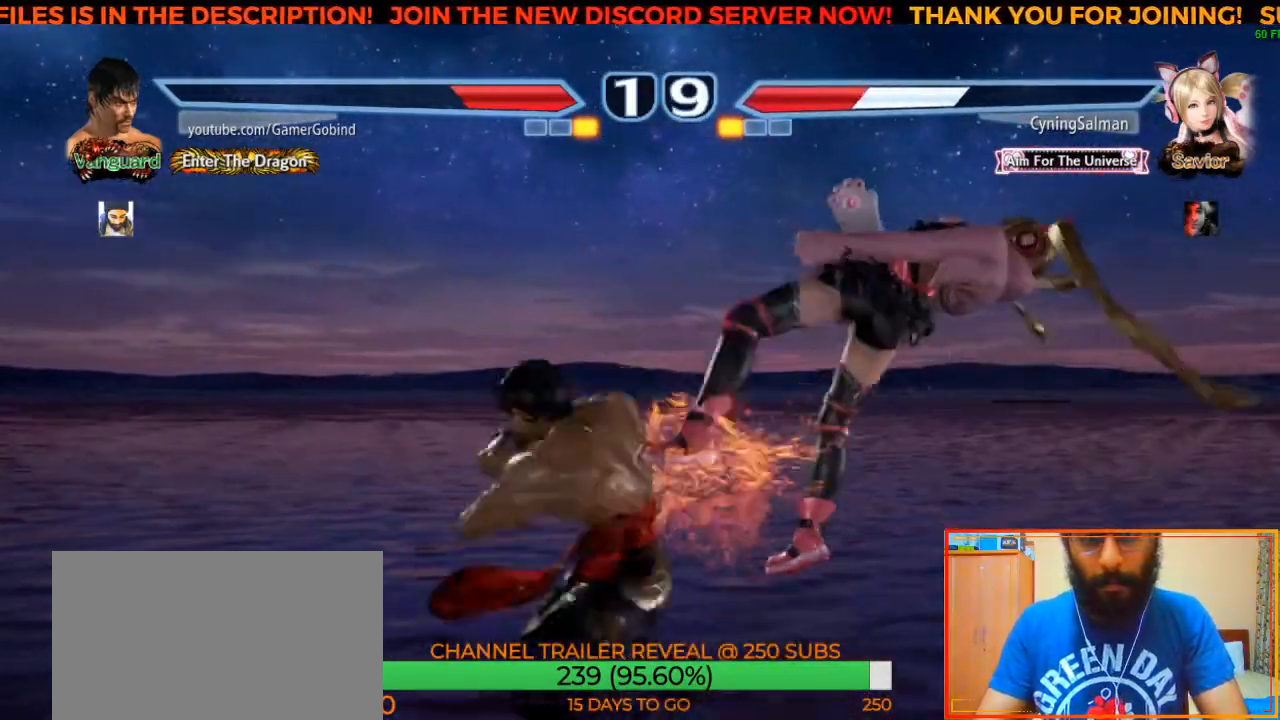
{"buttons": [], "left_stick": "center", "events": []}
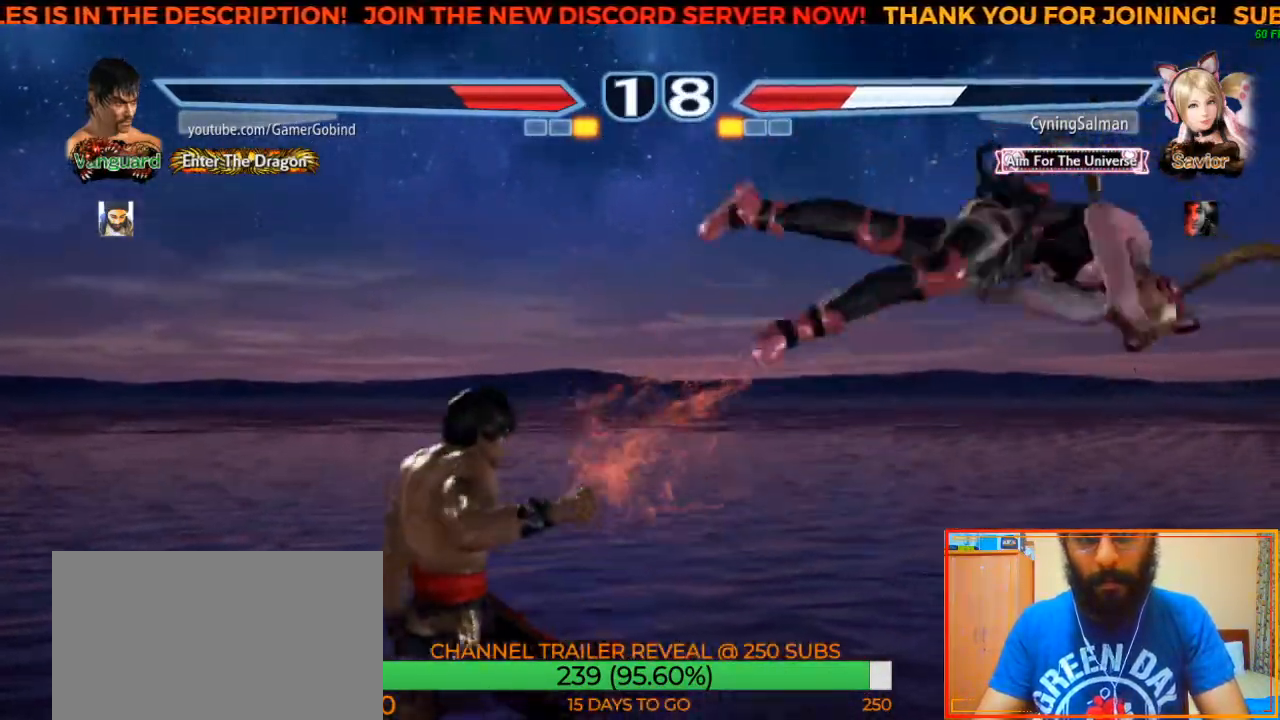
{"buttons": ["CIRCLE"], "left_stick": "center", "events": [[67, "left_stick", "right"], [417, "left_stick", "center"], [433, "CIRCLE", "down"]]}
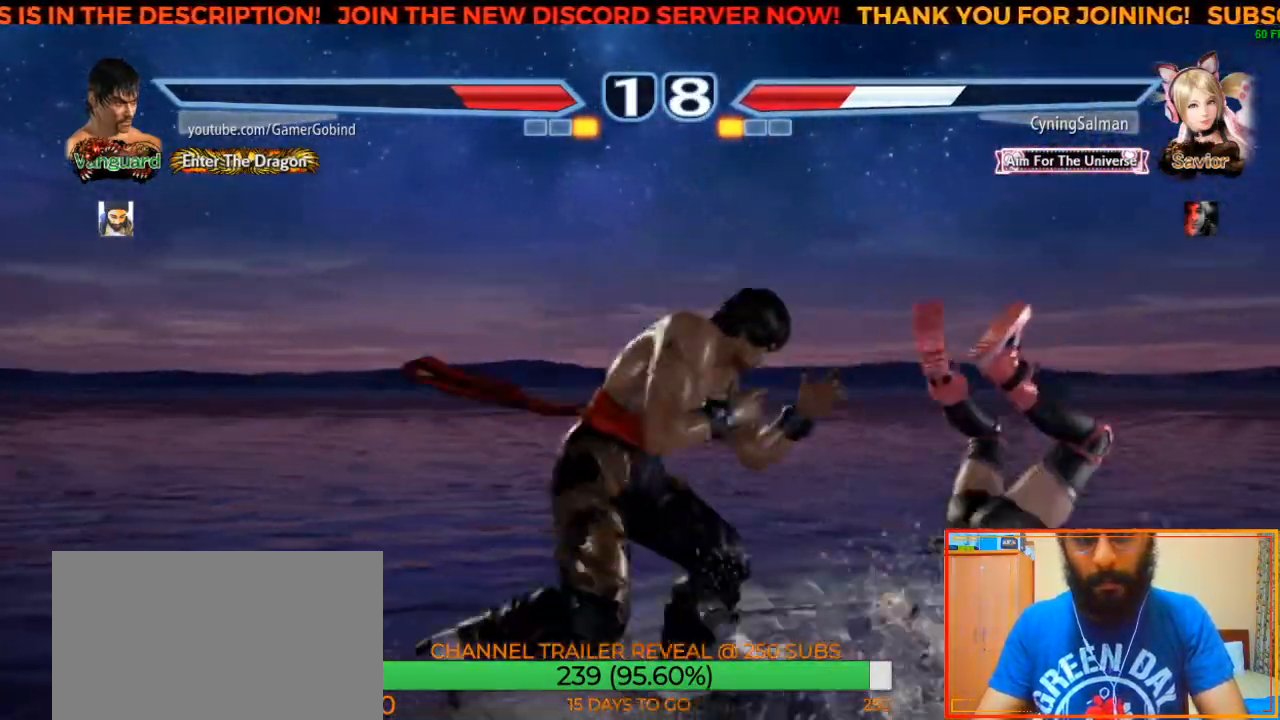
{"buttons": [], "left_stick": "center", "events": [[33, "CIRCLE", "up"], [83, "CROSS", "down"], [167, "left_stick", "left"], [217, "CROSS", "up"], [267, "left_stick", "center"], [350, "left_stick", "right"], [450, "left_stick", "center"]]}
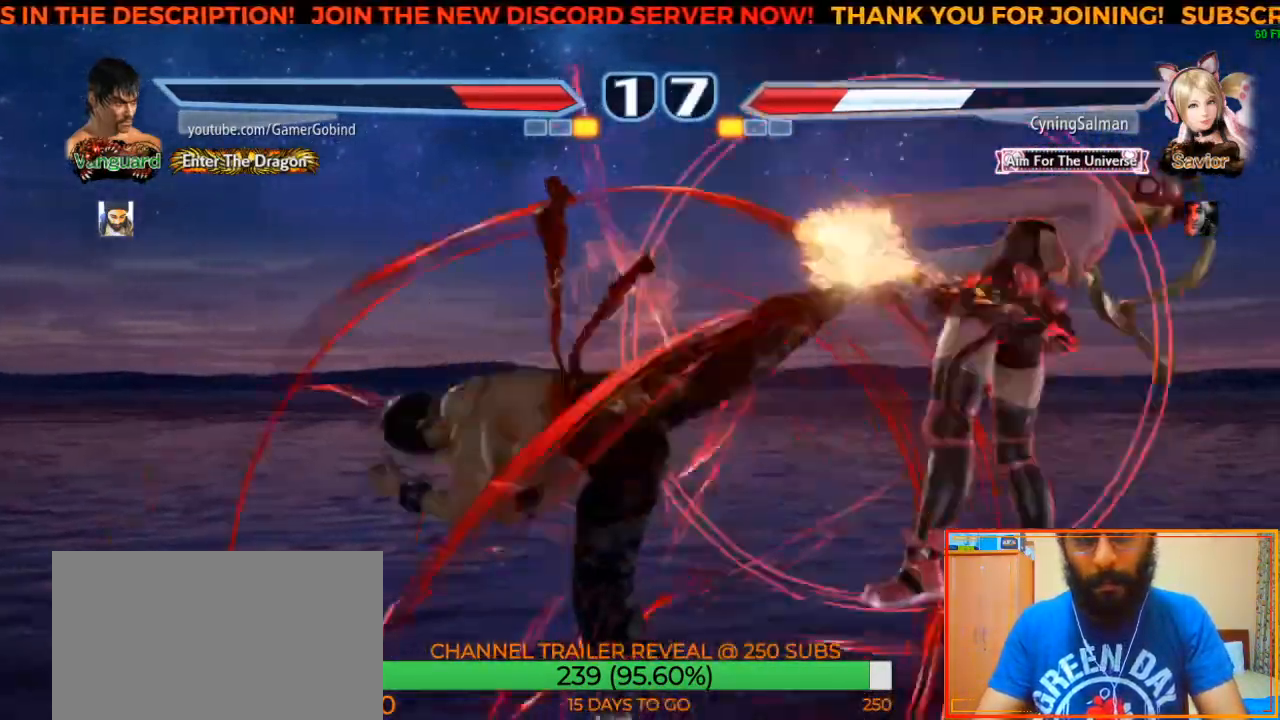
{"buttons": [], "left_stick": "center", "events": [[100, "left_stick", "right"], [133, "CIRCLE", "down"], [367, "CIRCLE", "up"], [367, "left_stick", "center"]]}
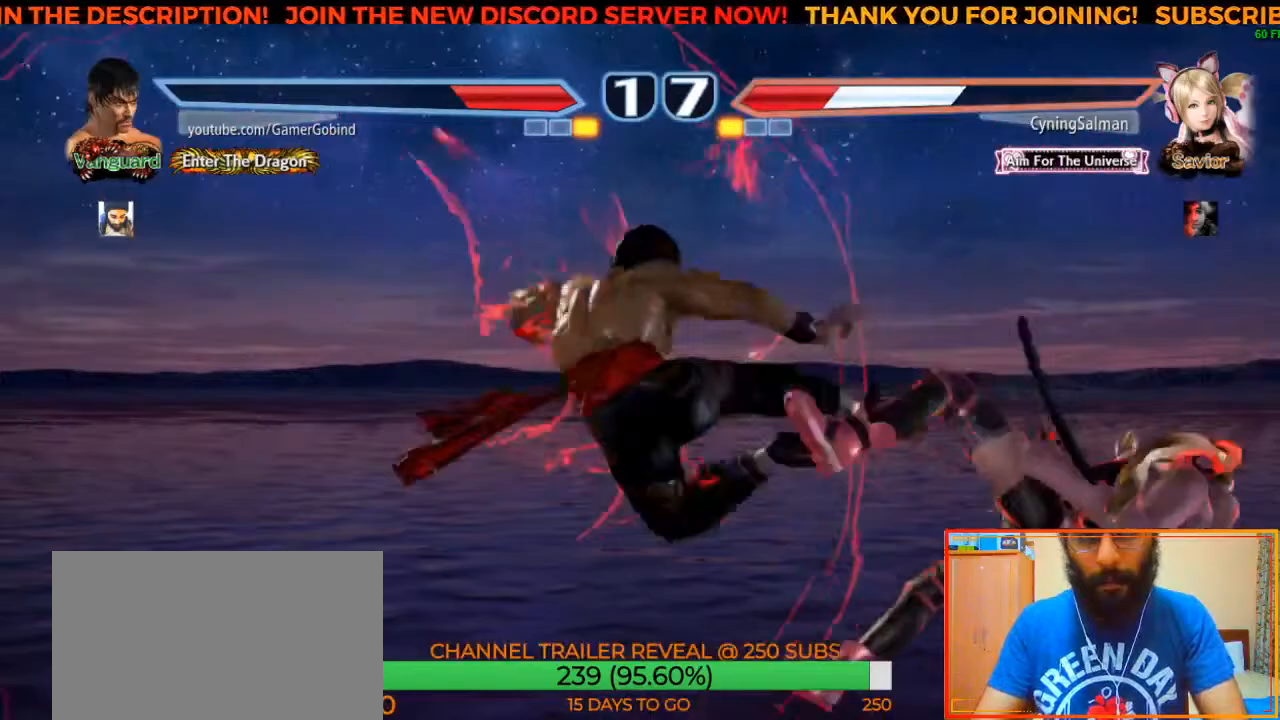
{"buttons": [], "left_stick": "center", "events": []}
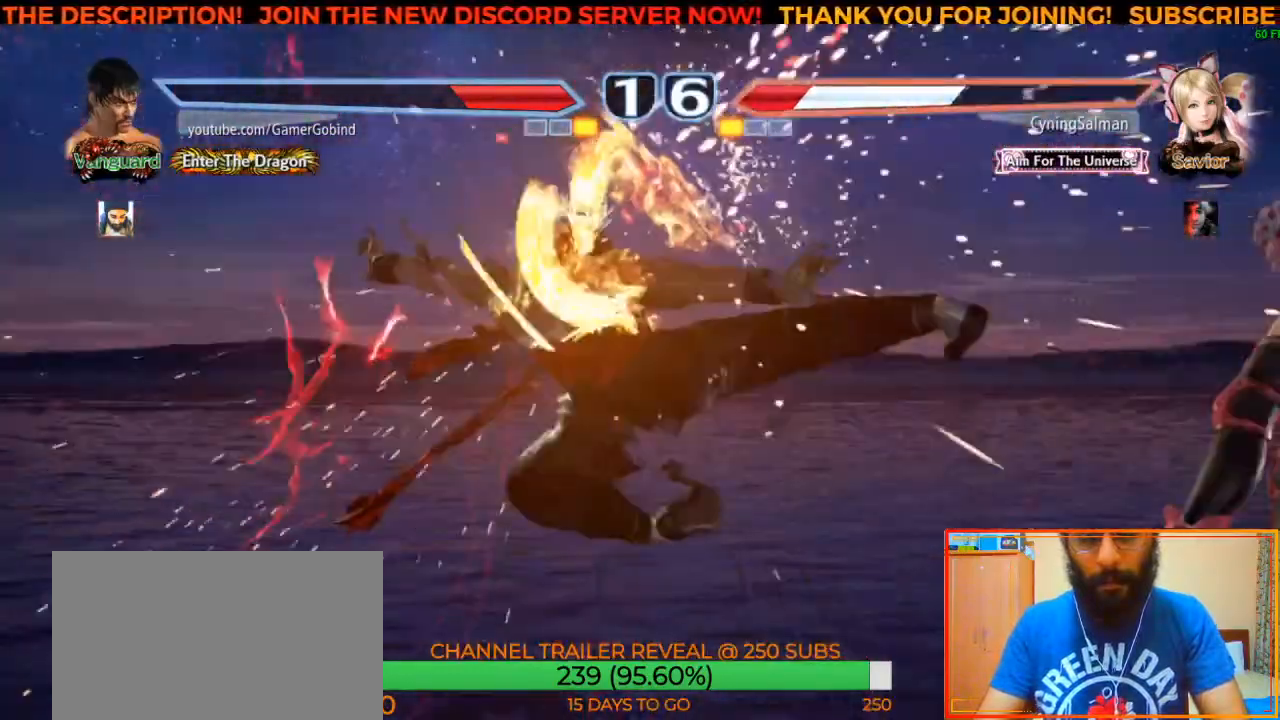
{"buttons": [], "left_stick": "center", "events": [[400, "left_stick", "right"], [467, "left_stick", "center"]]}
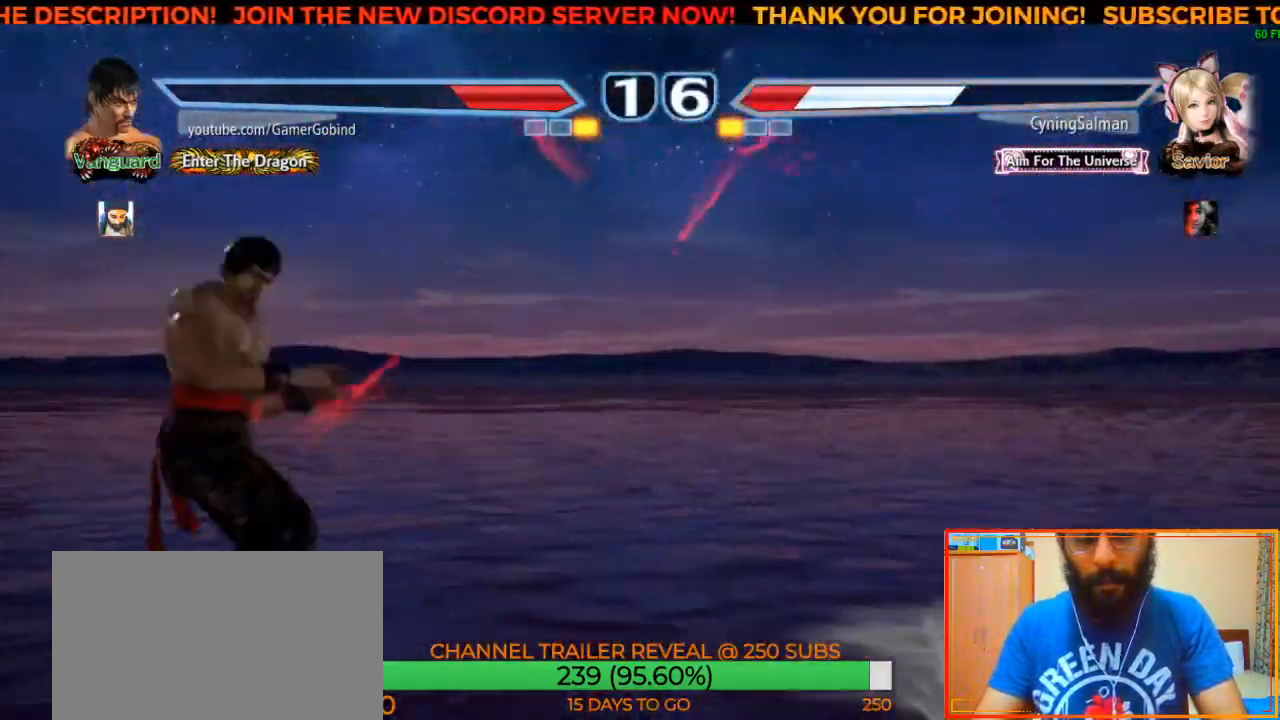
{"buttons": [], "left_stick": "down-right", "events": [[33, "left_stick", "right"], [317, "left_stick", "down"], [483, "left_stick", "down-right"]]}
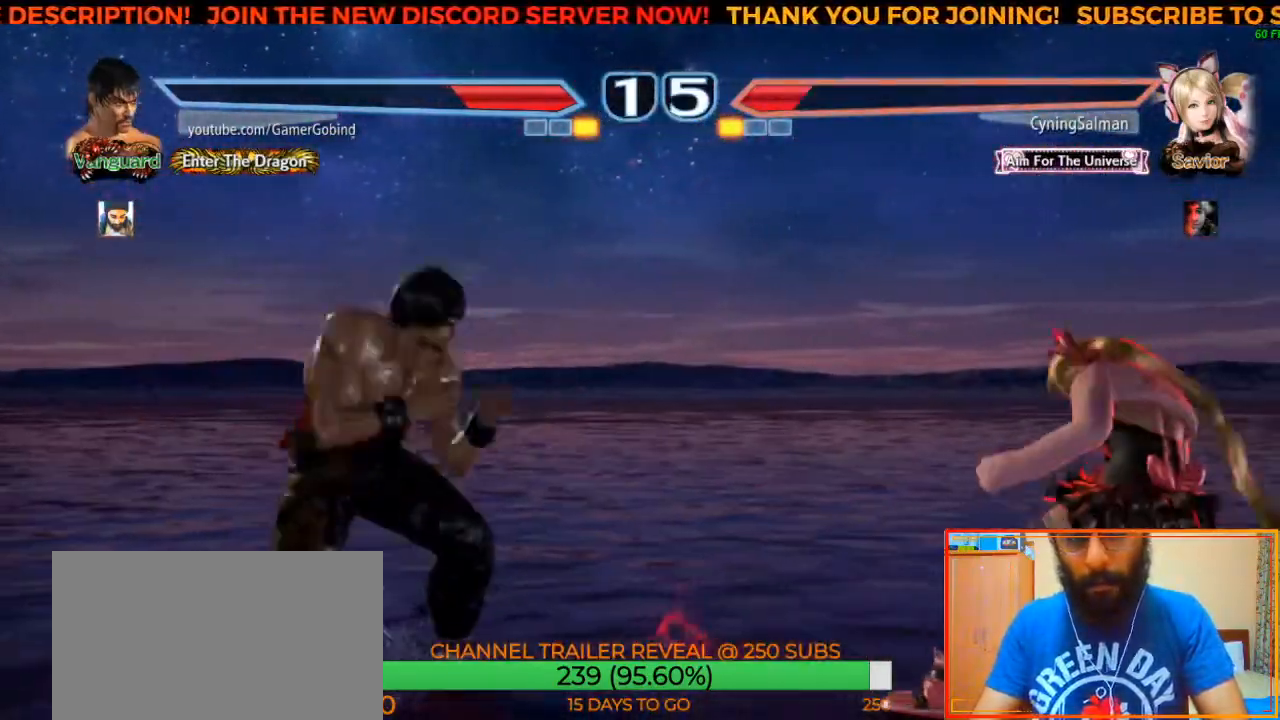
{"buttons": ["SQUARE"], "left_stick": "center", "events": [[467, "SQUARE", "down"], [483, "left_stick", "center"]]}
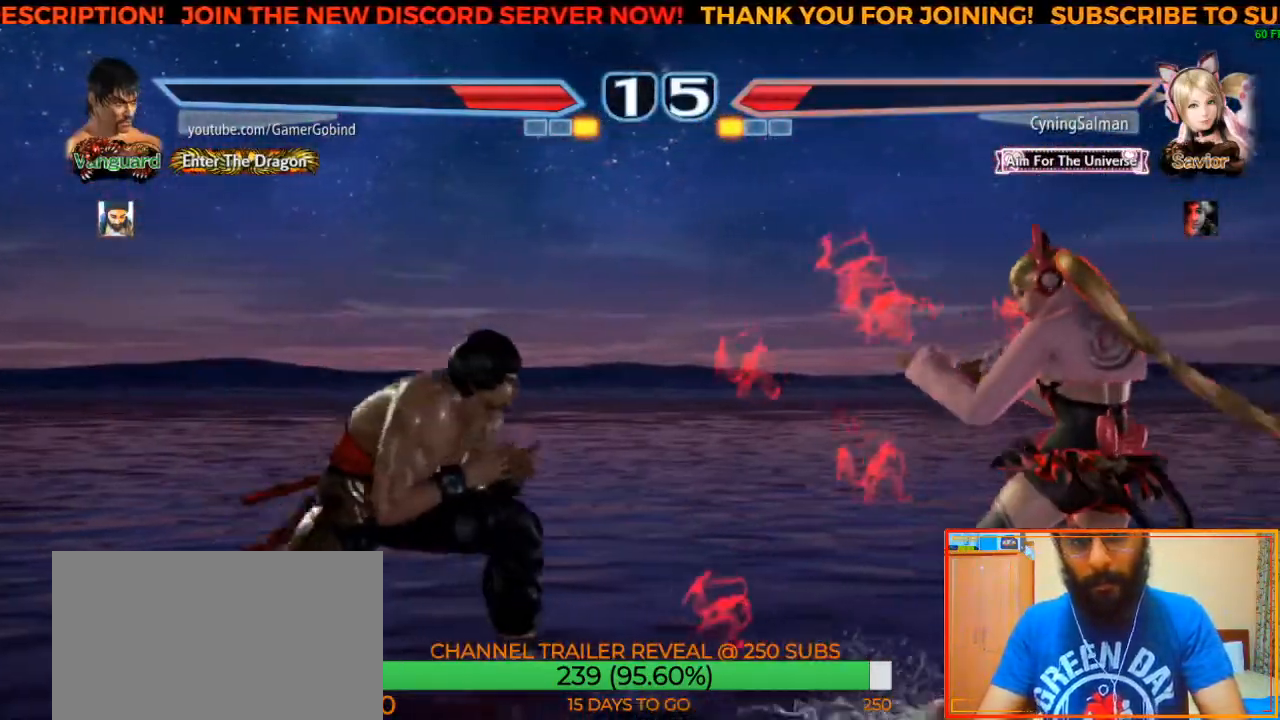
{"buttons": [], "left_stick": "center", "events": [[67, "SQUARE", "up"], [150, "TRIANGLE", "down"], [217, "TRIANGLE", "up"], [267, "TRIANGLE", "down"], [350, "TRIANGLE", "up"], [417, "TRIANGLE", "down"], [467, "TRIANGLE", "up"]]}
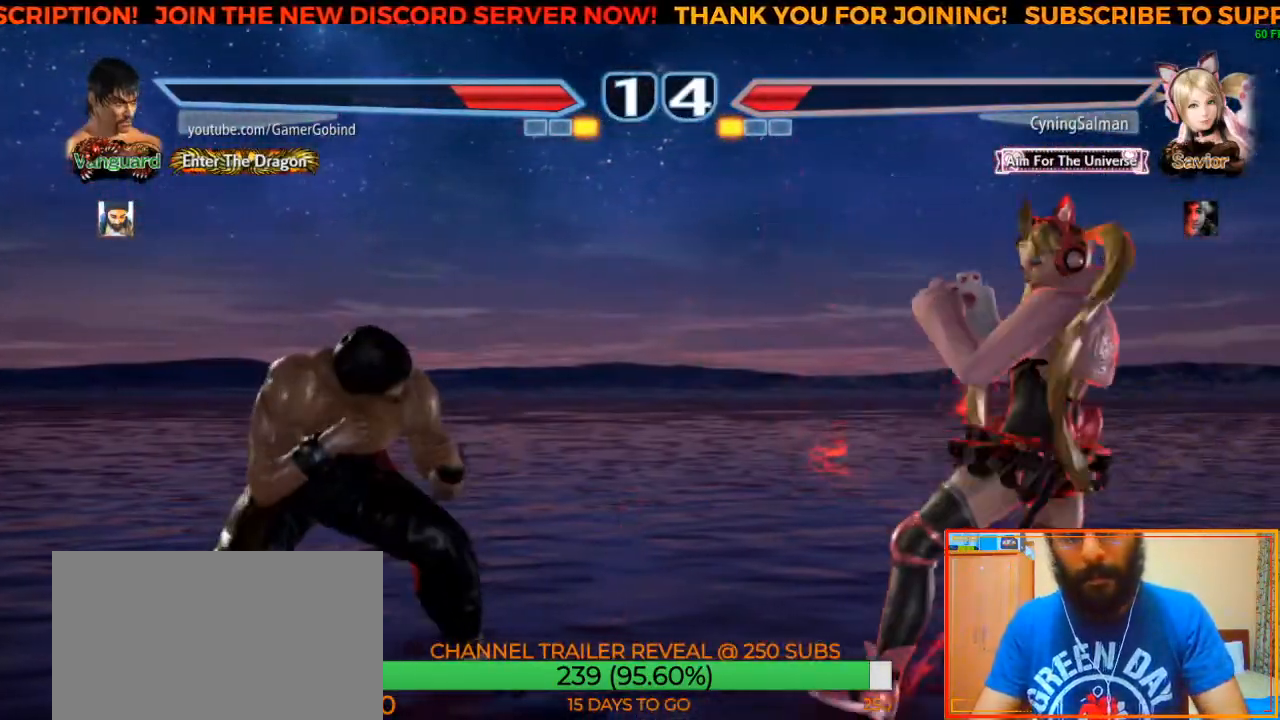
{"buttons": [], "left_stick": "center", "events": [[117, "left_stick", "left"], [317, "left_stick", "center"], [367, "left_stick", "left"], [450, "left_stick", "center"]]}